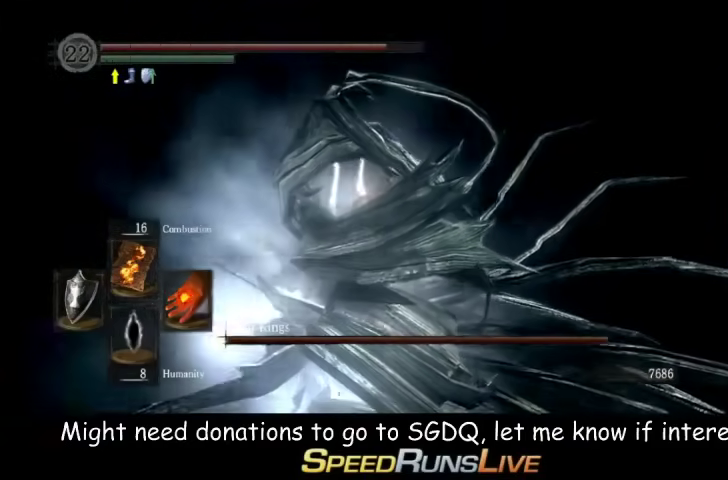
Gameplay with a controller (Xbox layout); each line is a JSON object with the inputs held at the frame after it. "events" lists button and stick changes between this image and that frame as [ms after this image, input, new state], when the widget could be followed in between. This overlay highlights the sticks when they move; stick clicks (L3 R3) are not distinguishable. Not read: L3 R3.
{"buttons": [], "left_stick": "center", "right_stick": "center", "events": []}
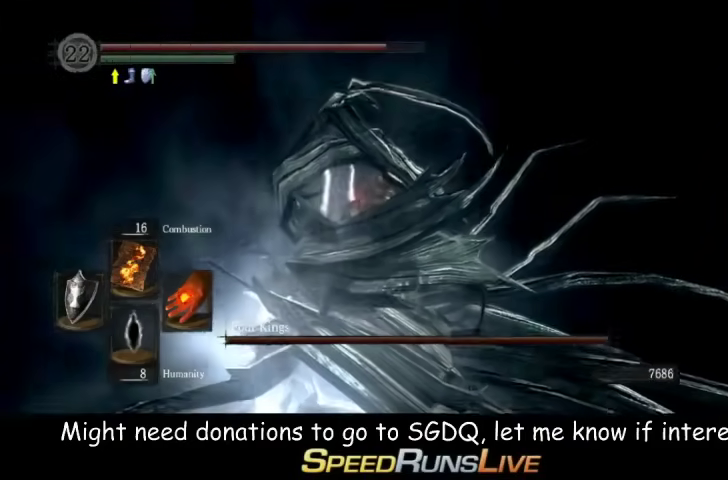
{"buttons": [], "left_stick": "center", "right_stick": "center", "events": []}
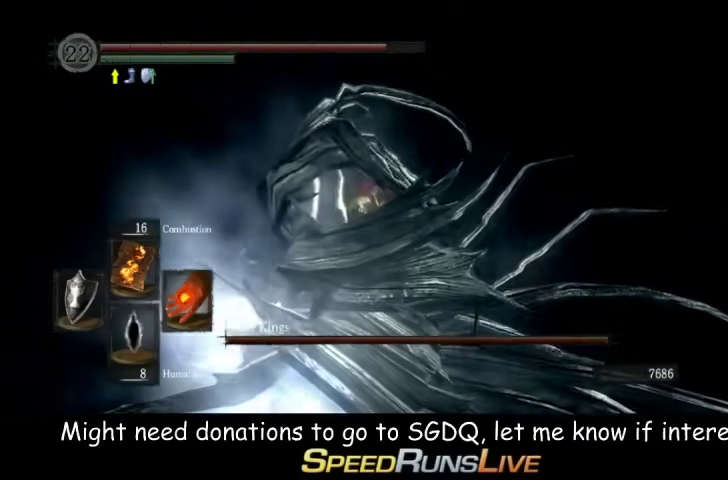
{"buttons": [], "left_stick": "center", "right_stick": "center", "events": []}
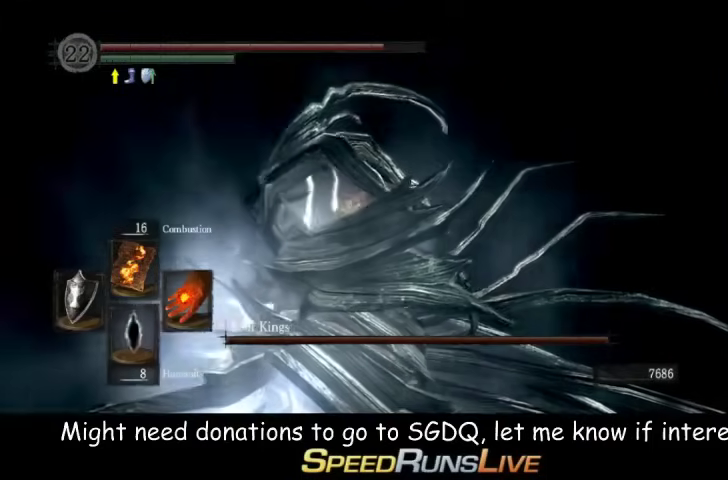
{"buttons": [], "left_stick": "center", "right_stick": "down-left", "events": [[467, "right_stick", "down-left"]]}
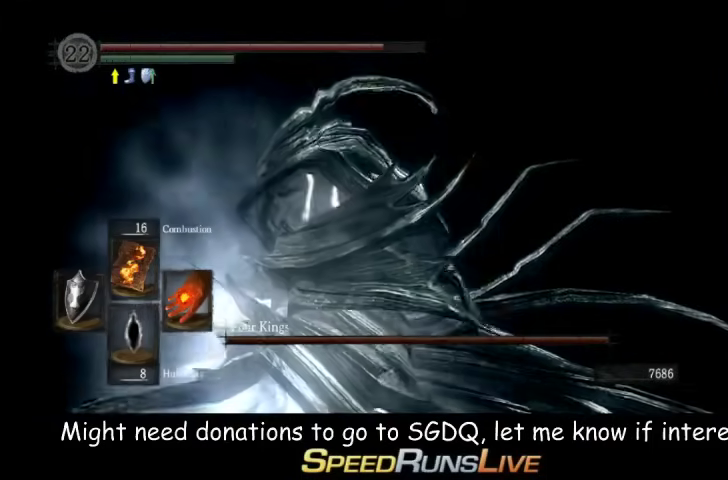
{"buttons": [], "left_stick": "center", "right_stick": "center", "events": [[100, "right_stick", "center"]]}
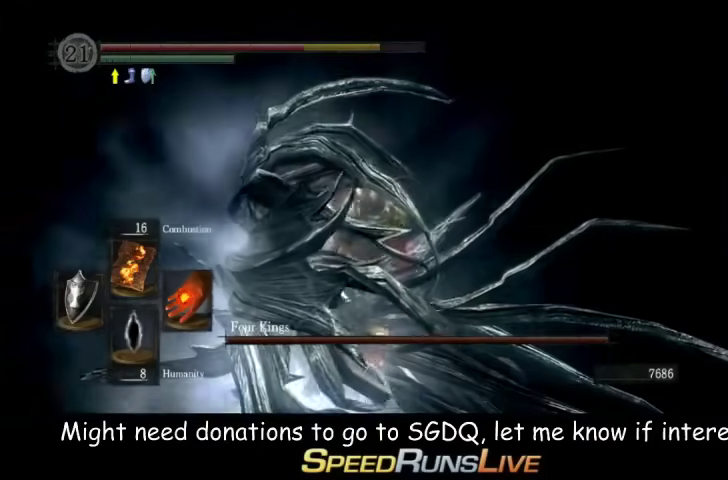
{"buttons": [], "left_stick": "center", "right_stick": "center", "events": []}
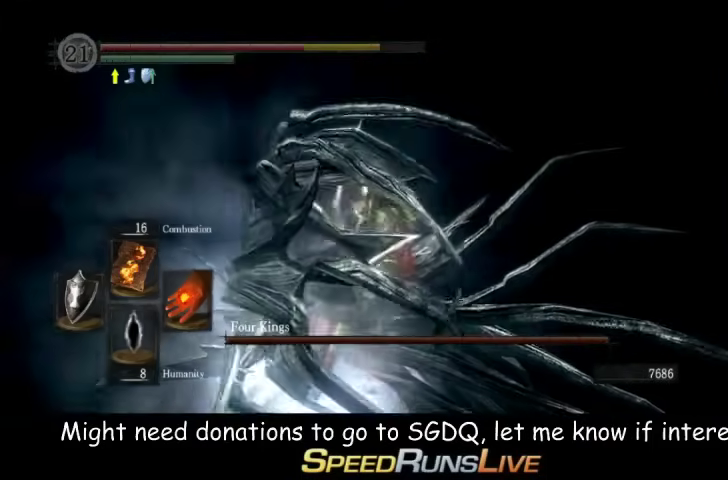
{"buttons": [], "left_stick": "center", "right_stick": "center", "events": []}
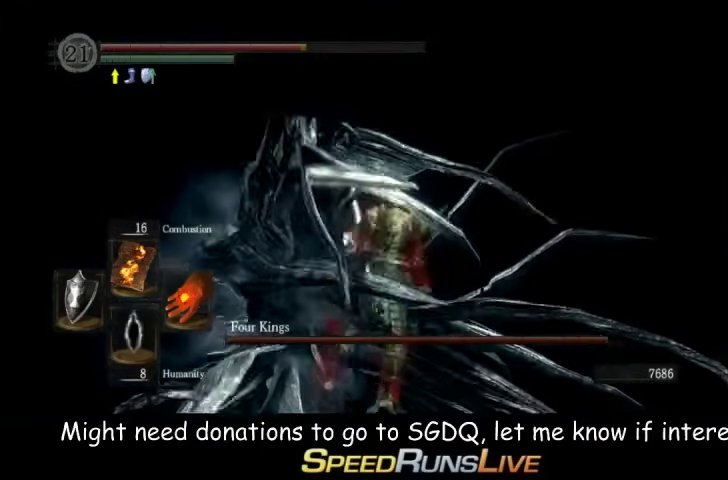
{"buttons": [], "left_stick": "up", "right_stick": "center", "events": [[400, "left_stick", "up"]]}
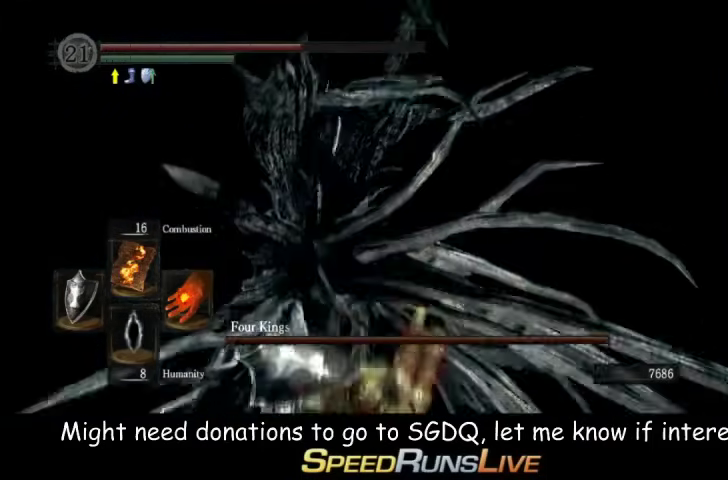
{"buttons": [], "left_stick": "up", "right_stick": "center", "events": [[267, "right_stick", "up-left"], [400, "right_stick", "center"]]}
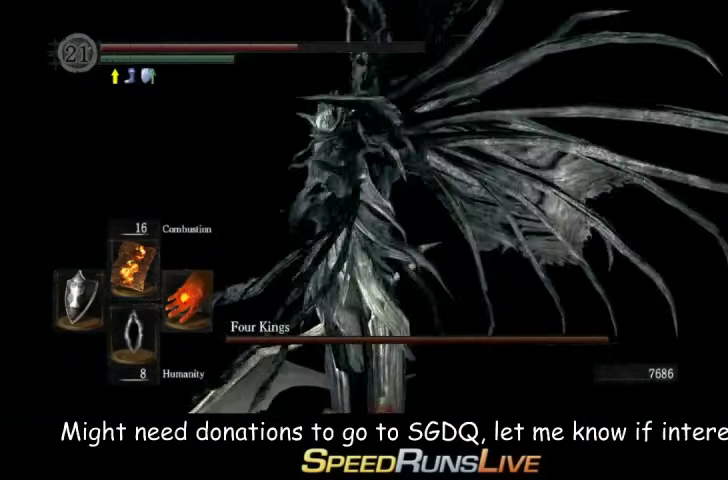
{"buttons": [], "left_stick": "up", "right_stick": "center", "events": []}
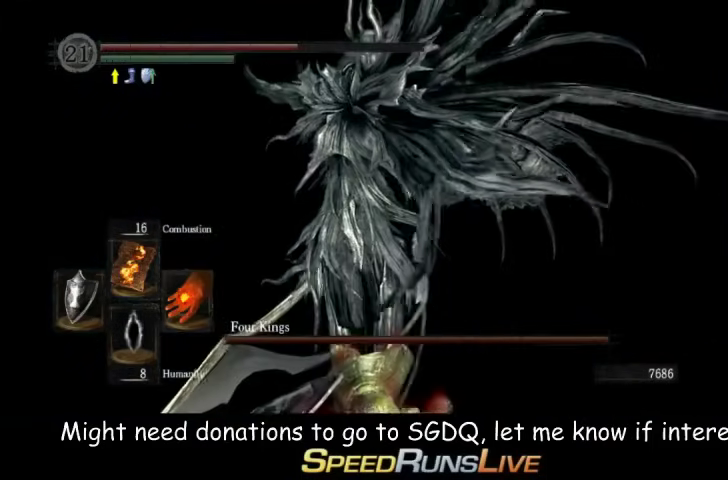
{"buttons": [], "left_stick": "up", "right_stick": "center", "events": []}
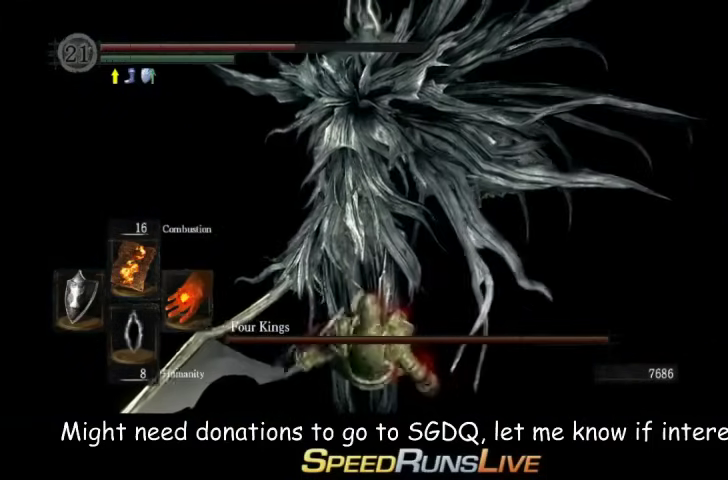
{"buttons": [], "left_stick": "up-right", "right_stick": "center", "events": [[300, "left_stick", "up-right"]]}
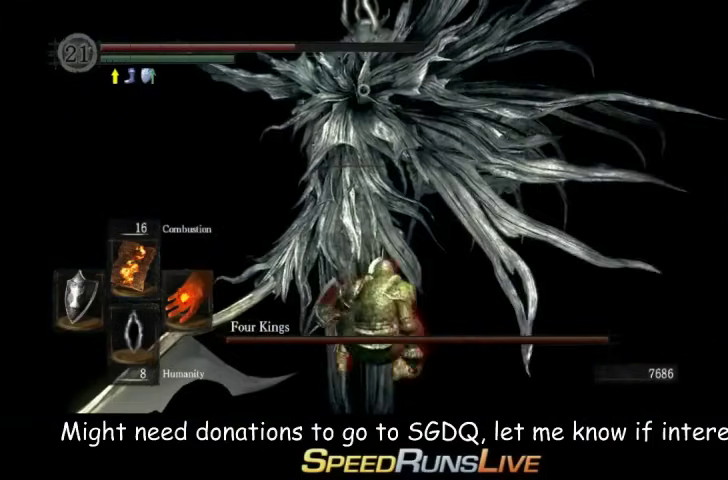
{"buttons": [], "left_stick": "up-right", "right_stick": "center", "events": [[67, "left_stick", "up"], [500, "left_stick", "up-right"]]}
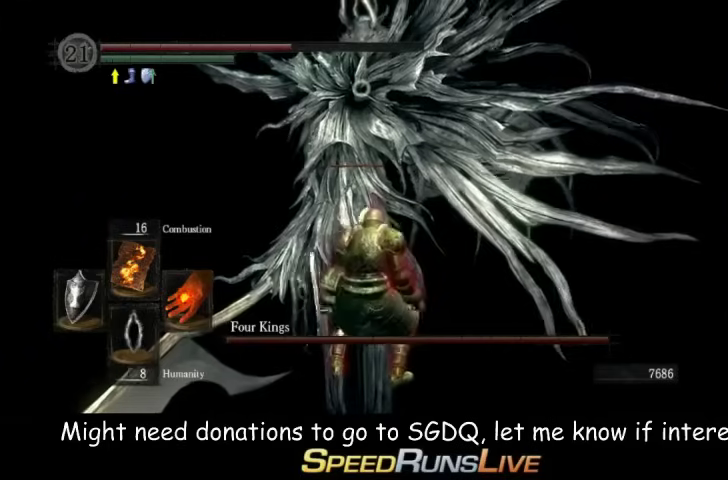
{"buttons": [], "left_stick": "up", "right_stick": "center", "events": [[333, "left_stick", "up"], [400, "R1", "down"], [500, "R1", "up"]]}
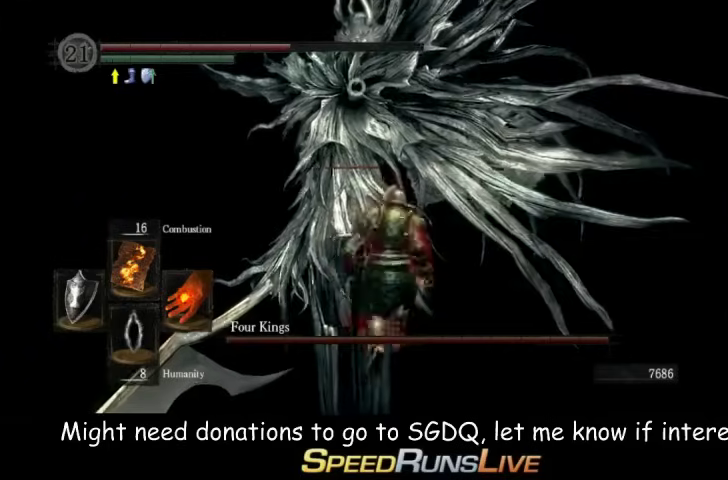
{"buttons": [], "left_stick": "center", "right_stick": "center", "events": [[433, "left_stick", "center"]]}
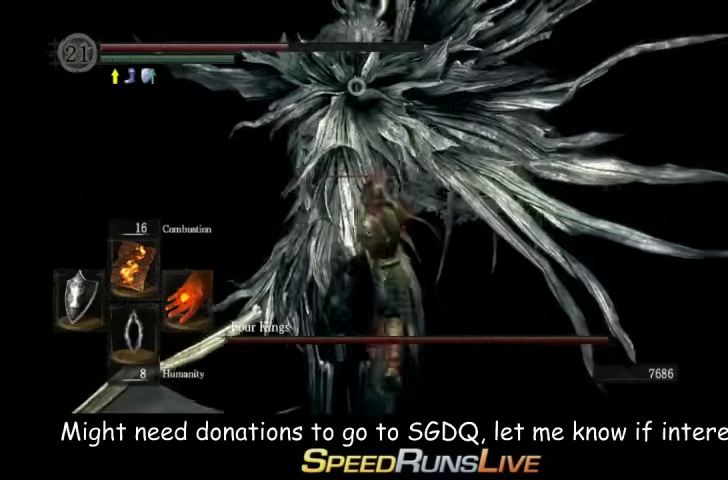
{"buttons": [], "left_stick": "right", "right_stick": "center", "events": [[133, "left_stick", "right"]]}
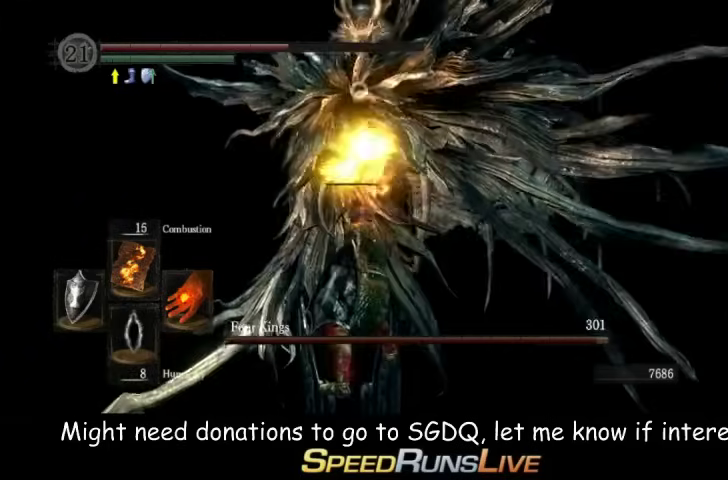
{"buttons": [], "left_stick": "right", "right_stick": "center", "events": [[67, "R1", "down"], [200, "R1", "up"]]}
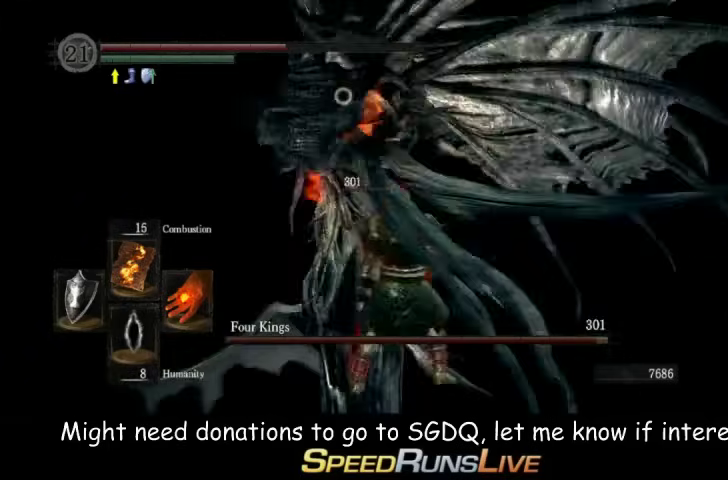
{"buttons": [], "left_stick": "center", "right_stick": "center", "events": [[200, "left_stick", "up-right"], [333, "left_stick", "up"], [433, "left_stick", "center"]]}
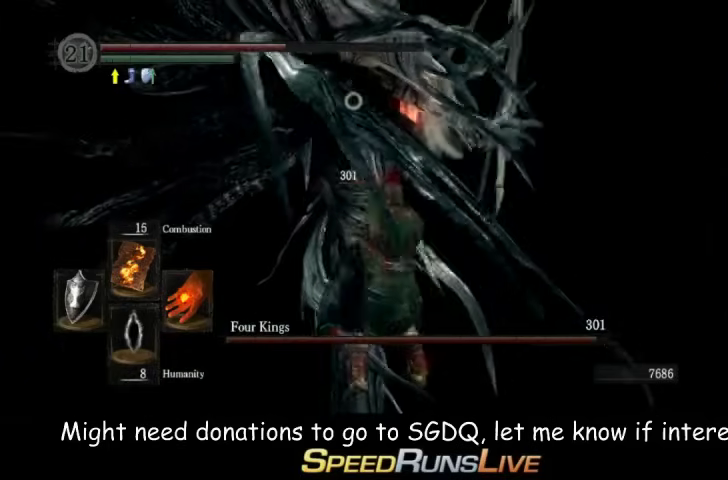
{"buttons": [], "left_stick": "center", "right_stick": "center", "events": [[333, "R1", "down"], [500, "R1", "up"]]}
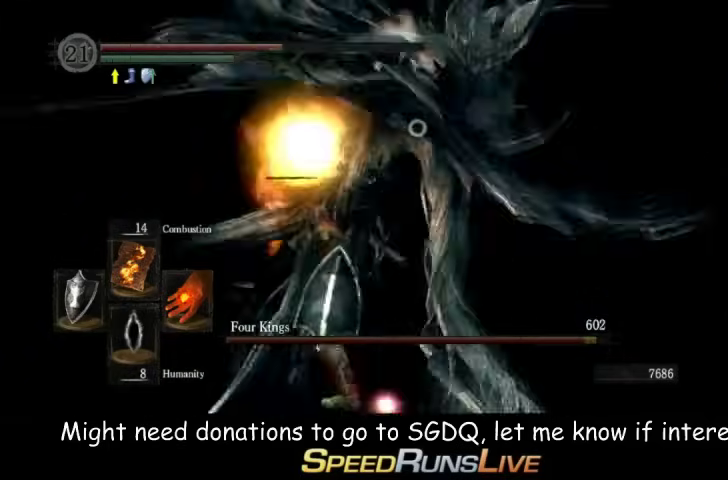
{"buttons": [], "left_stick": "center", "right_stick": "center", "events": []}
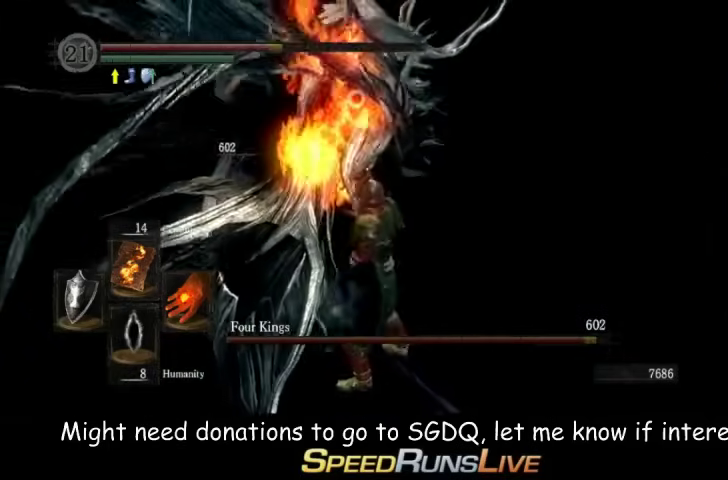
{"buttons": ["R1"], "left_stick": "center", "right_stick": "center", "events": [[500, "R1", "down"]]}
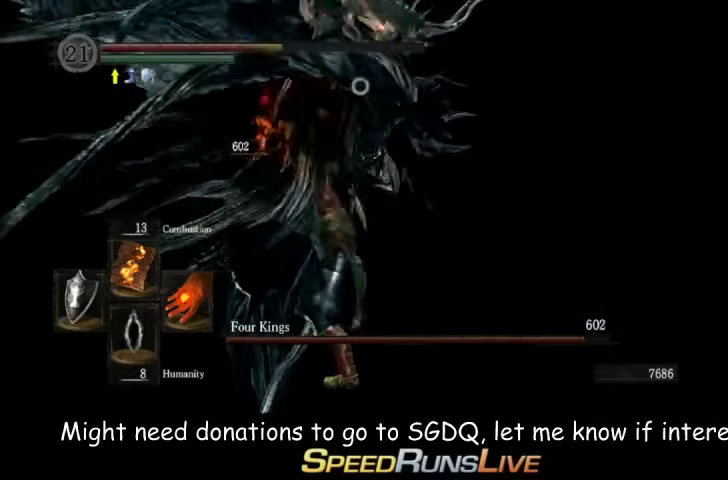
{"buttons": [], "left_stick": "center", "right_stick": "center", "events": [[200, "R1", "up"]]}
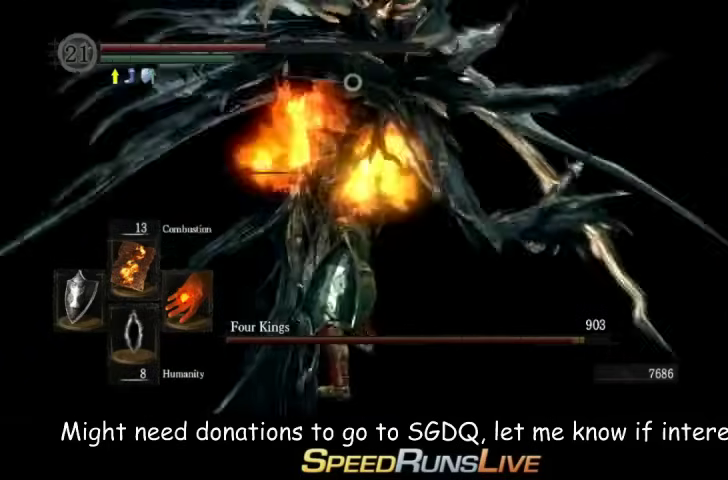
{"buttons": [], "left_stick": "center", "right_stick": "center", "events": []}
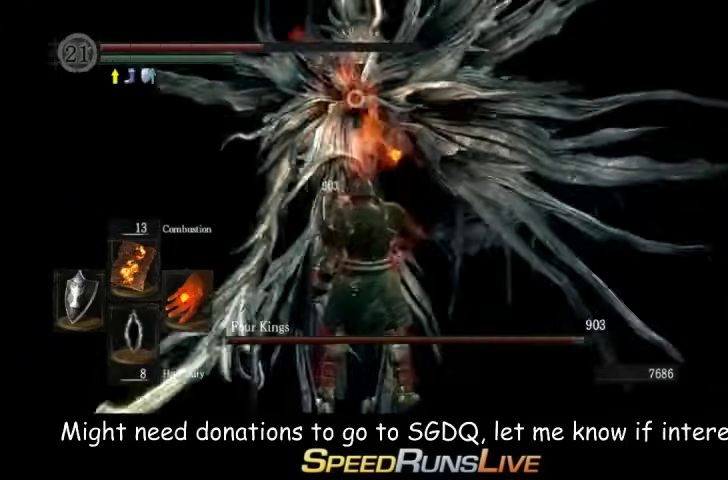
{"buttons": ["R1"], "left_stick": "center", "right_stick": "center", "events": [[500, "R1", "down"]]}
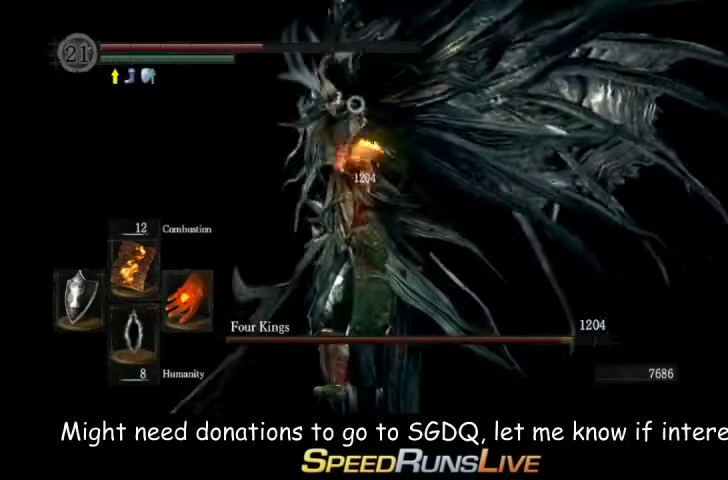
{"buttons": [], "left_stick": "left", "right_stick": "center", "events": [[133, "R1", "up"], [367, "left_stick", "left"]]}
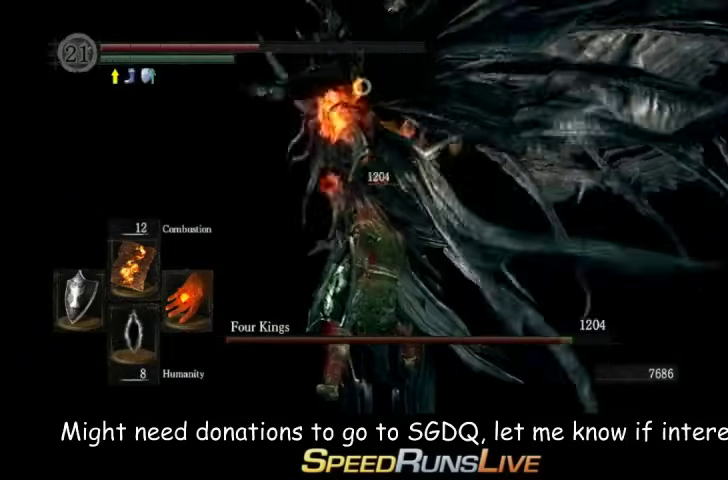
{"buttons": [], "left_stick": "center", "right_stick": "center", "events": [[500, "left_stick", "center"]]}
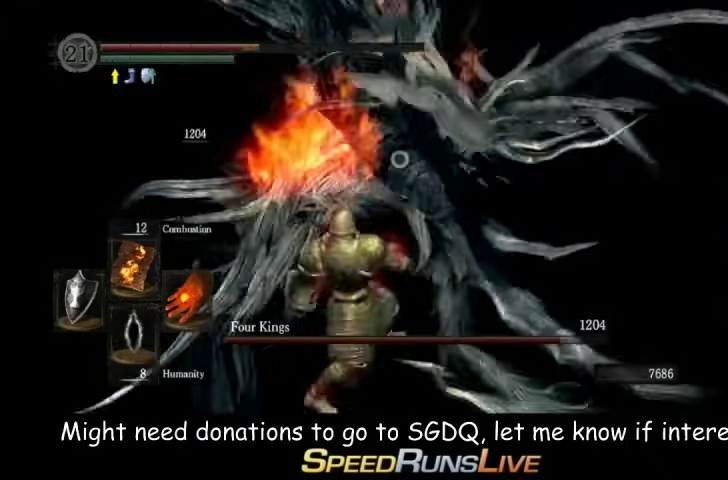
{"buttons": [], "left_stick": "center", "right_stick": "center", "events": []}
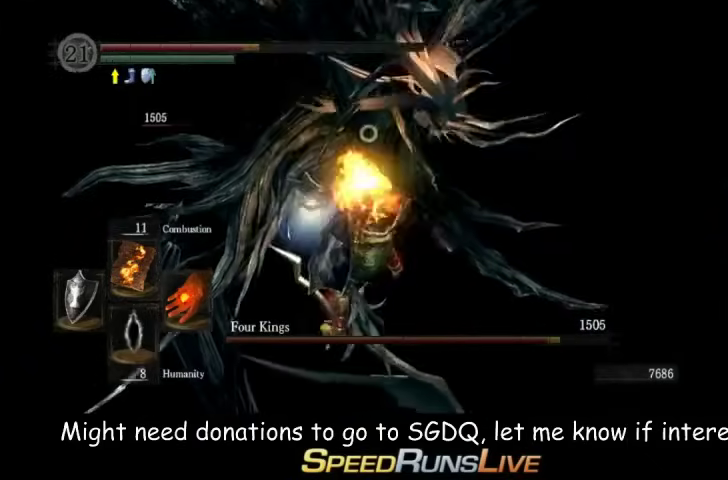
{"buttons": ["X"], "left_stick": "center", "right_stick": "center", "events": [[500, "X", "down"]]}